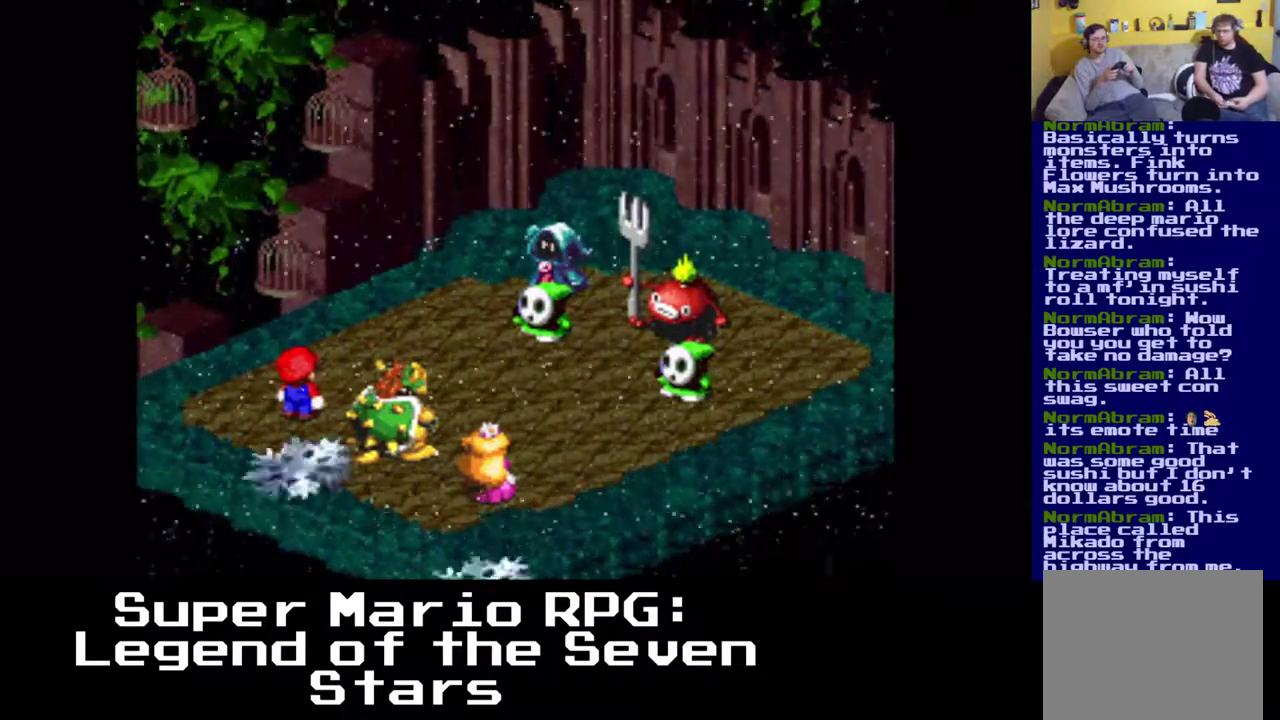
Gameplay with a controller (Xbox layout); each line is a JSON object with the inputs held at the frame after it. "events" lists button and stick changes between this image and that frame as [ms after this image, input, new state], when the widget could be followed in between. Not read: right_stick.
{"buttons": [], "left_stick": "center", "events": [[133, "B", "down"], [317, "B", "up"]]}
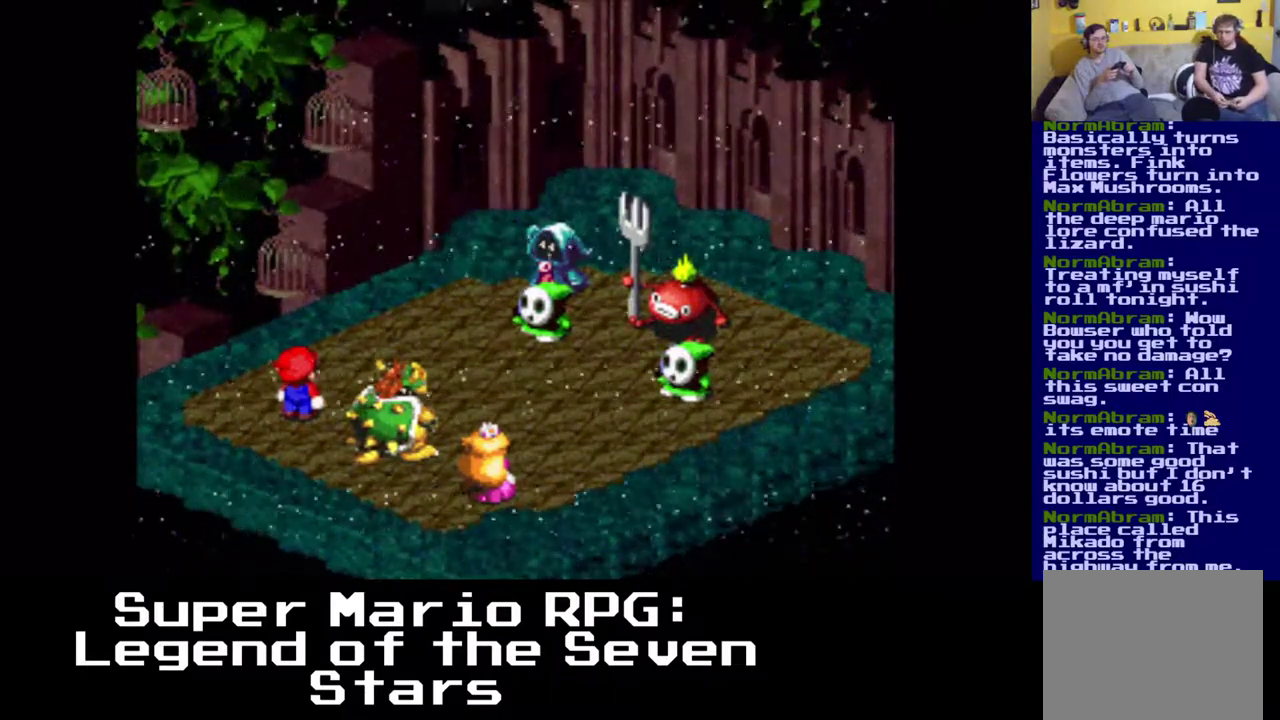
{"buttons": [], "left_stick": "center", "events": []}
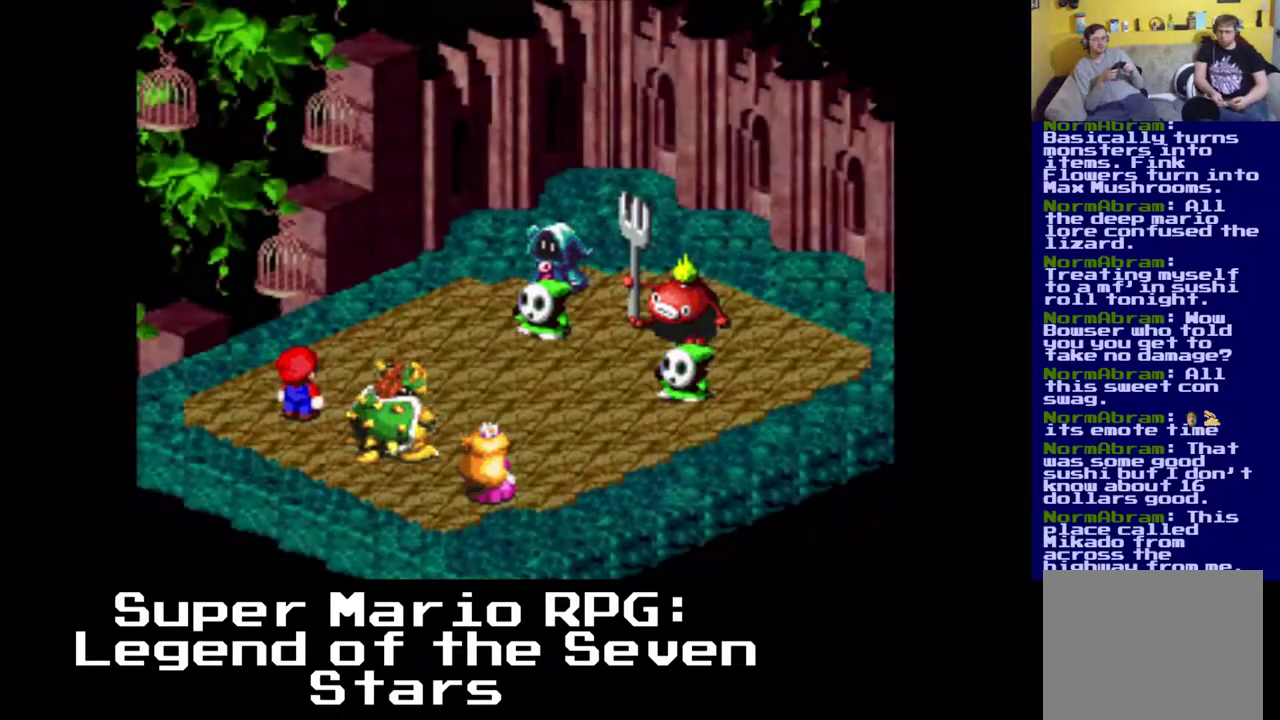
{"buttons": [], "left_stick": "center", "events": [[267, "B", "down"], [417, "B", "up"]]}
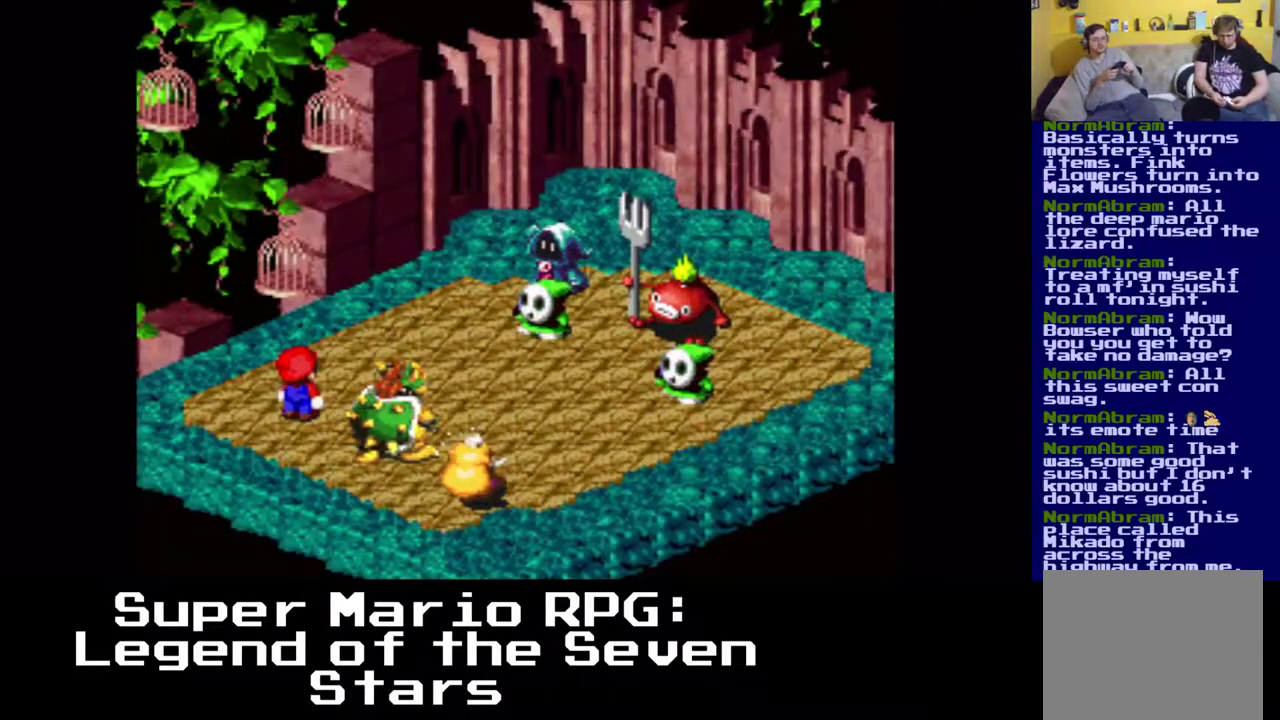
{"buttons": [], "left_stick": "center", "events": []}
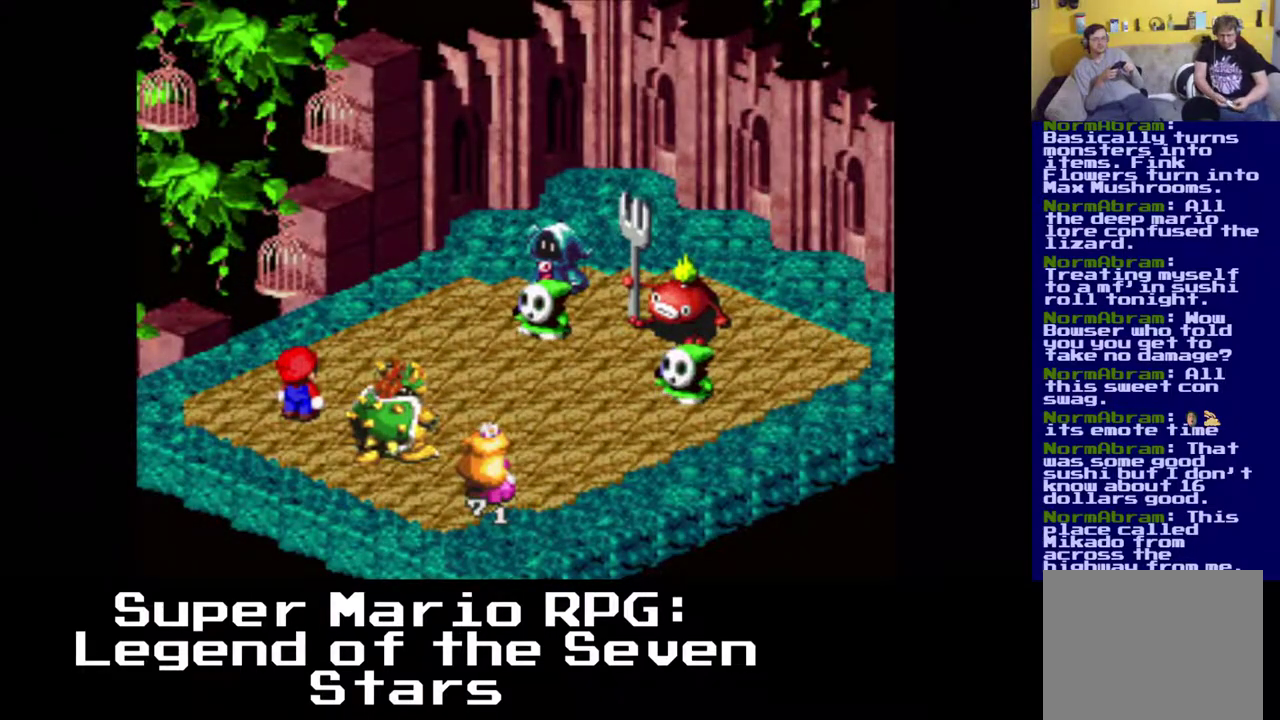
{"buttons": [], "left_stick": "center", "events": []}
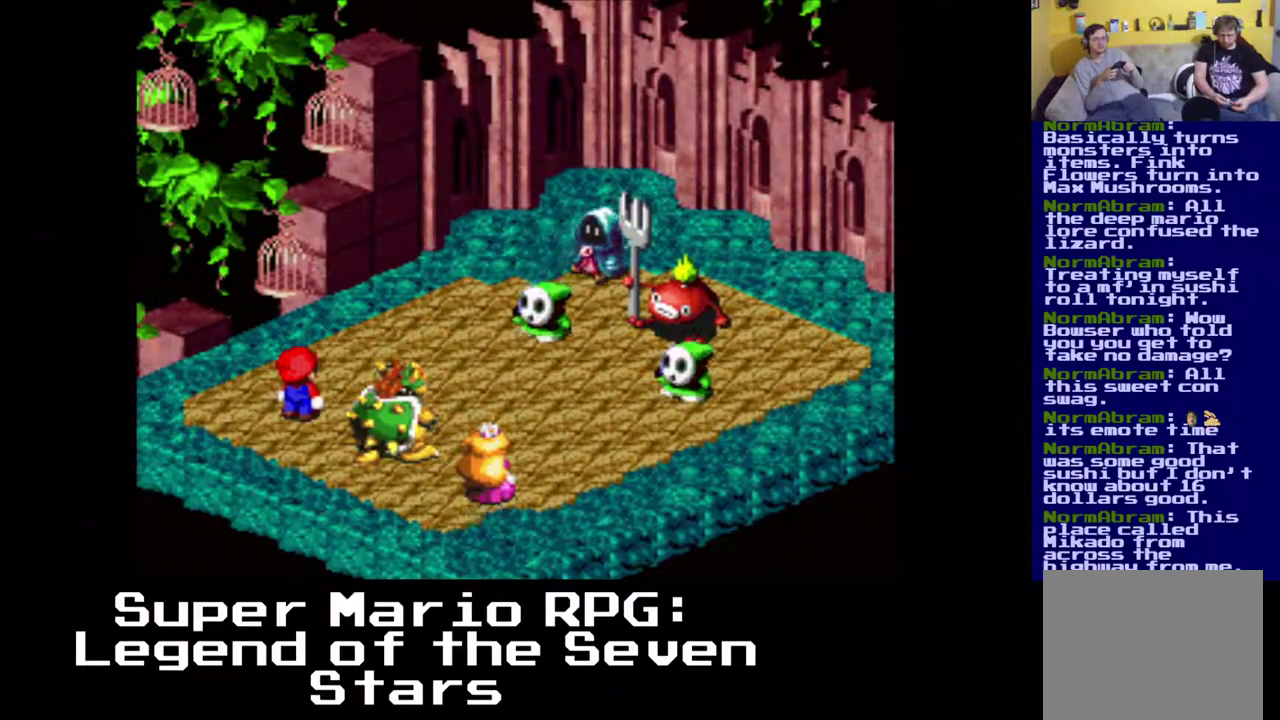
{"buttons": [], "left_stick": "center", "events": []}
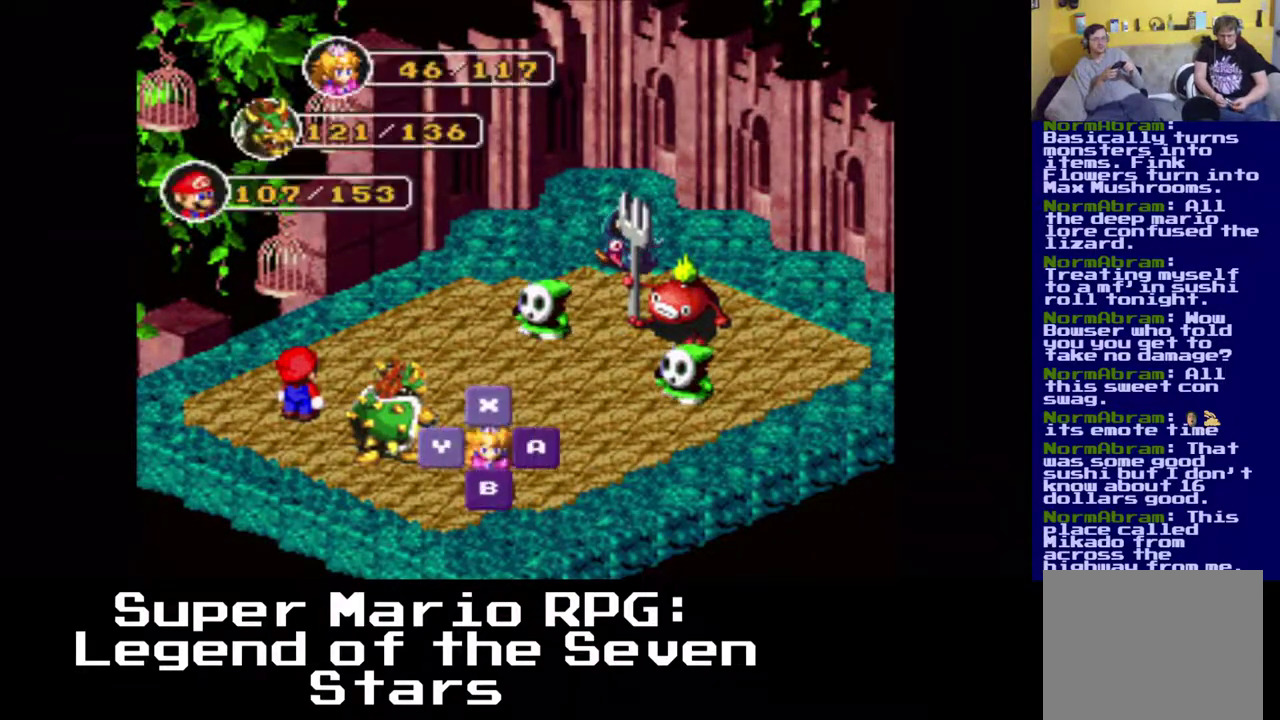
{"buttons": [], "left_stick": "center", "events": []}
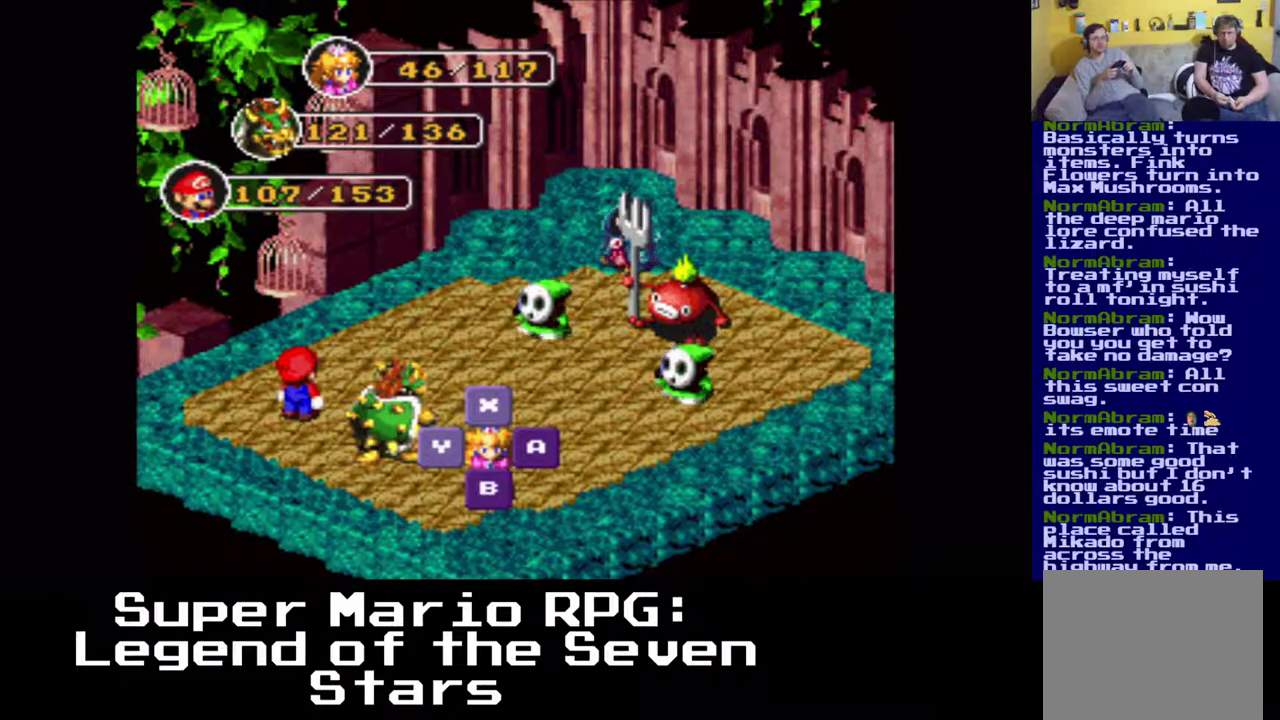
{"buttons": [], "left_stick": "center", "events": []}
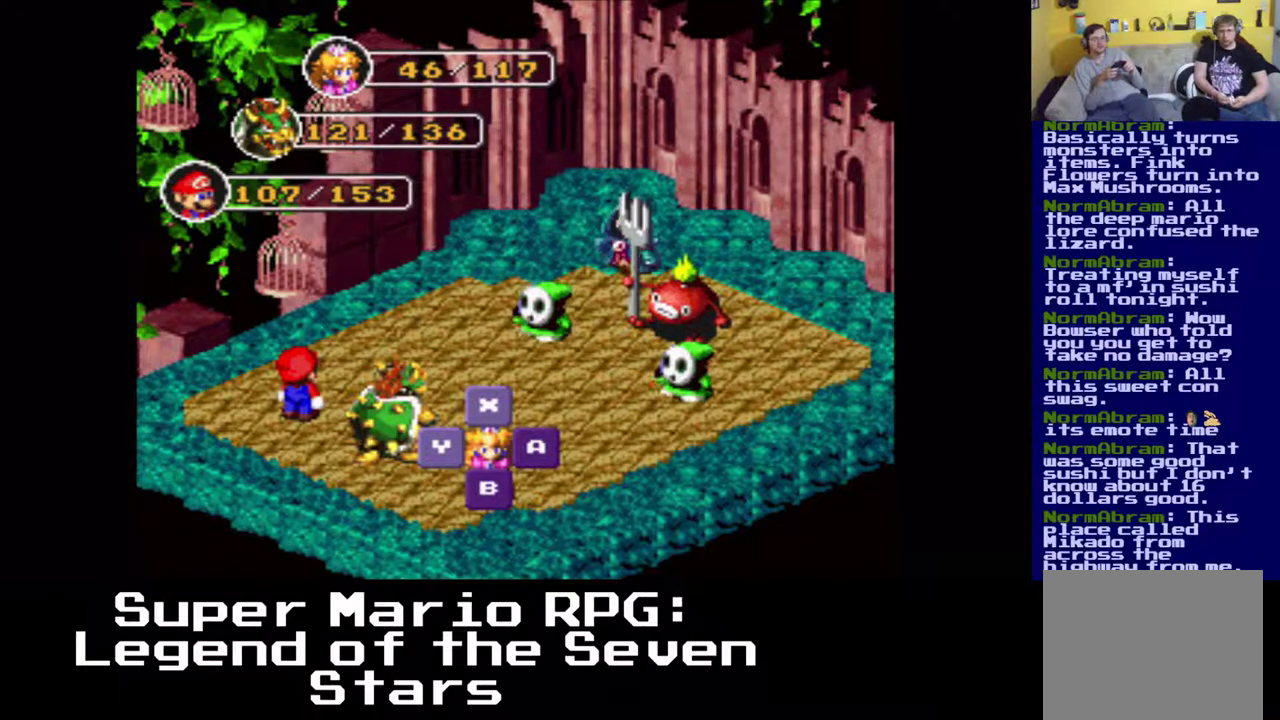
{"buttons": [], "left_stick": "center", "events": [[200, "X", "down"], [367, "X", "up"]]}
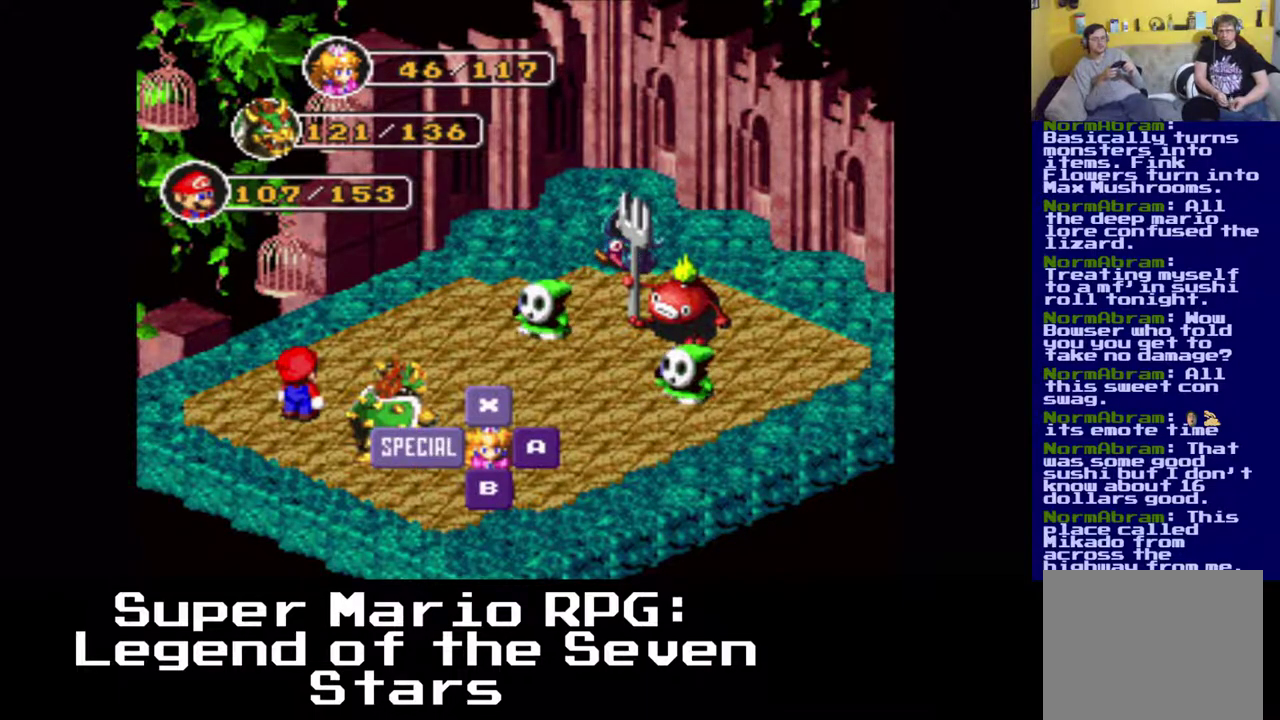
{"buttons": [], "left_stick": "center", "events": []}
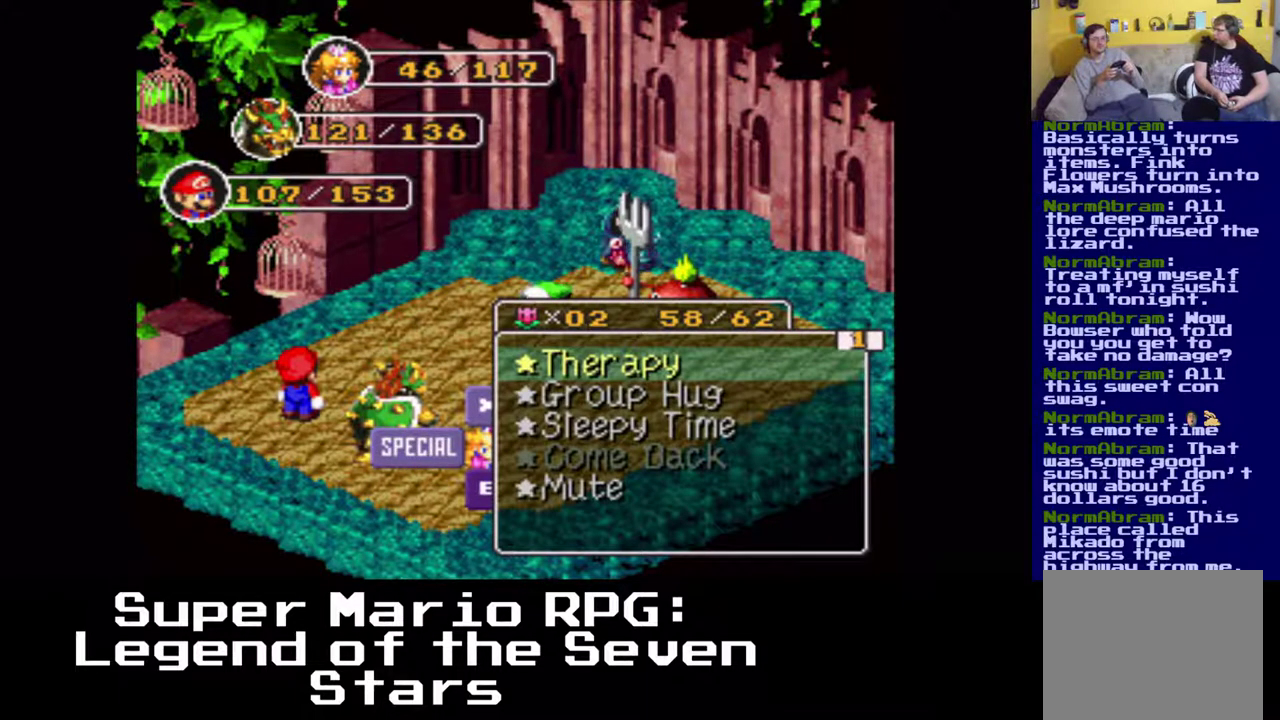
{"buttons": [], "left_stick": "center", "events": []}
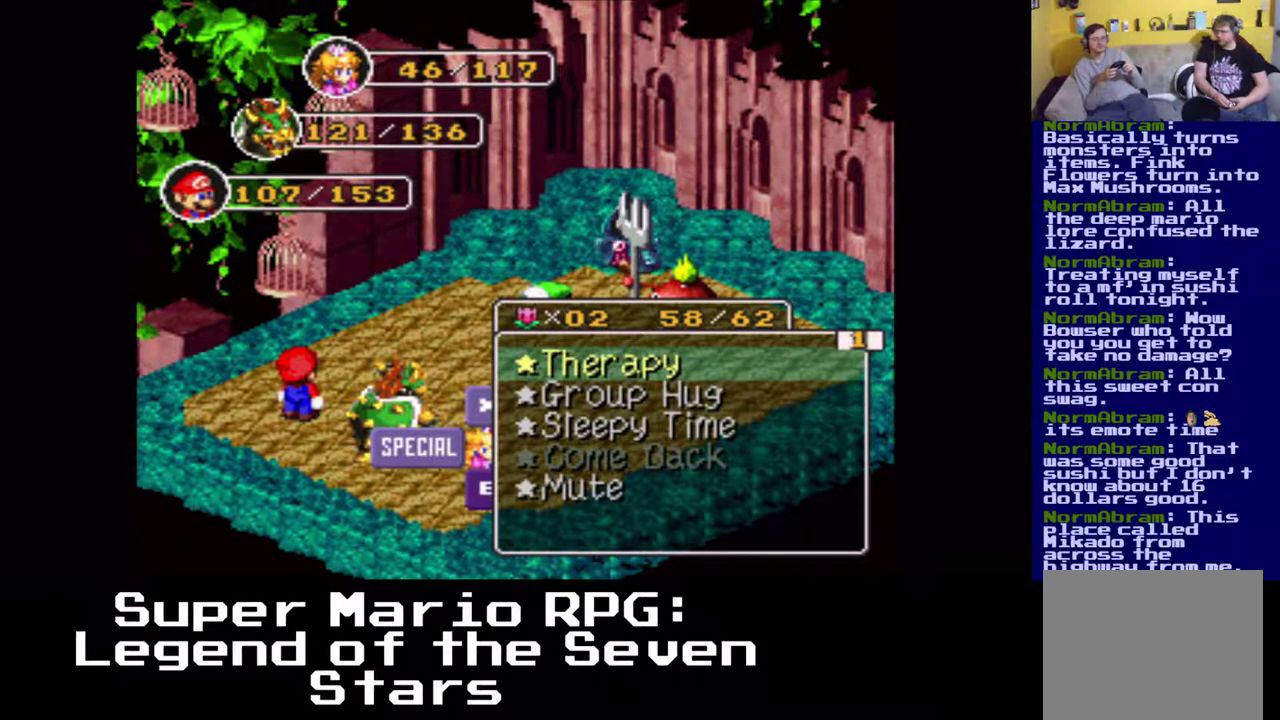
{"buttons": [], "left_stick": "center", "events": []}
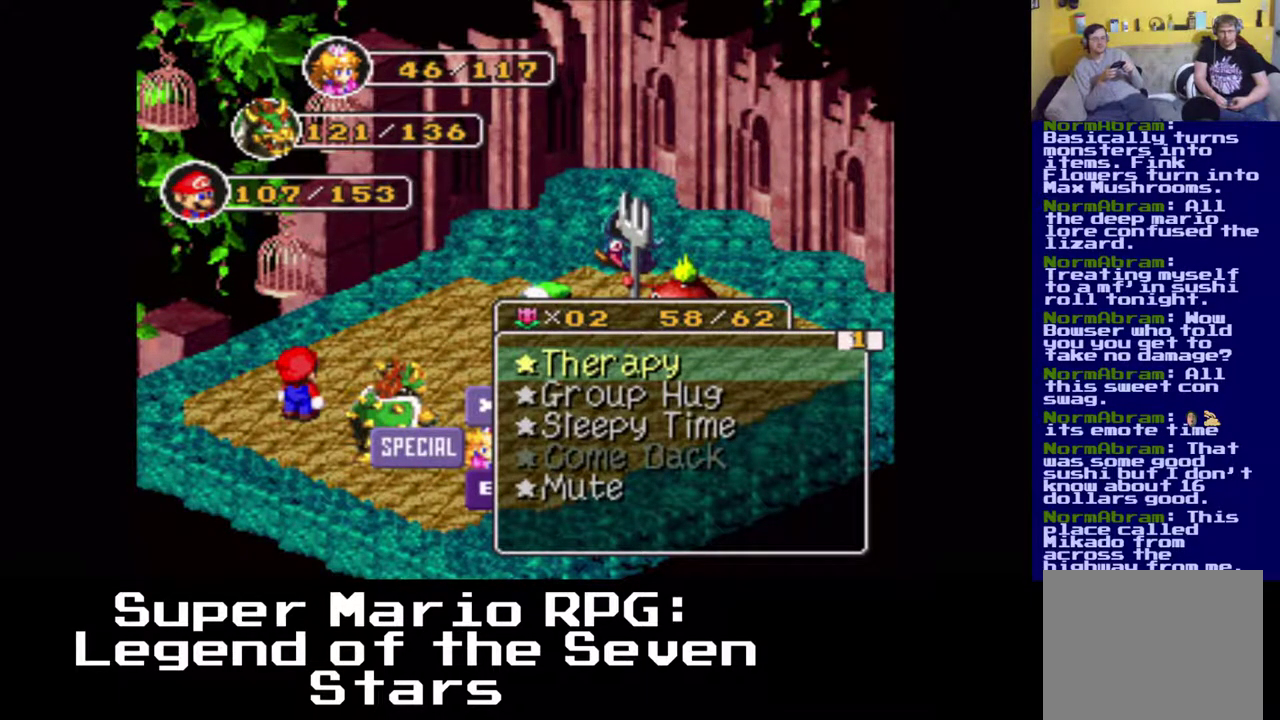
{"buttons": [], "left_stick": "center", "events": []}
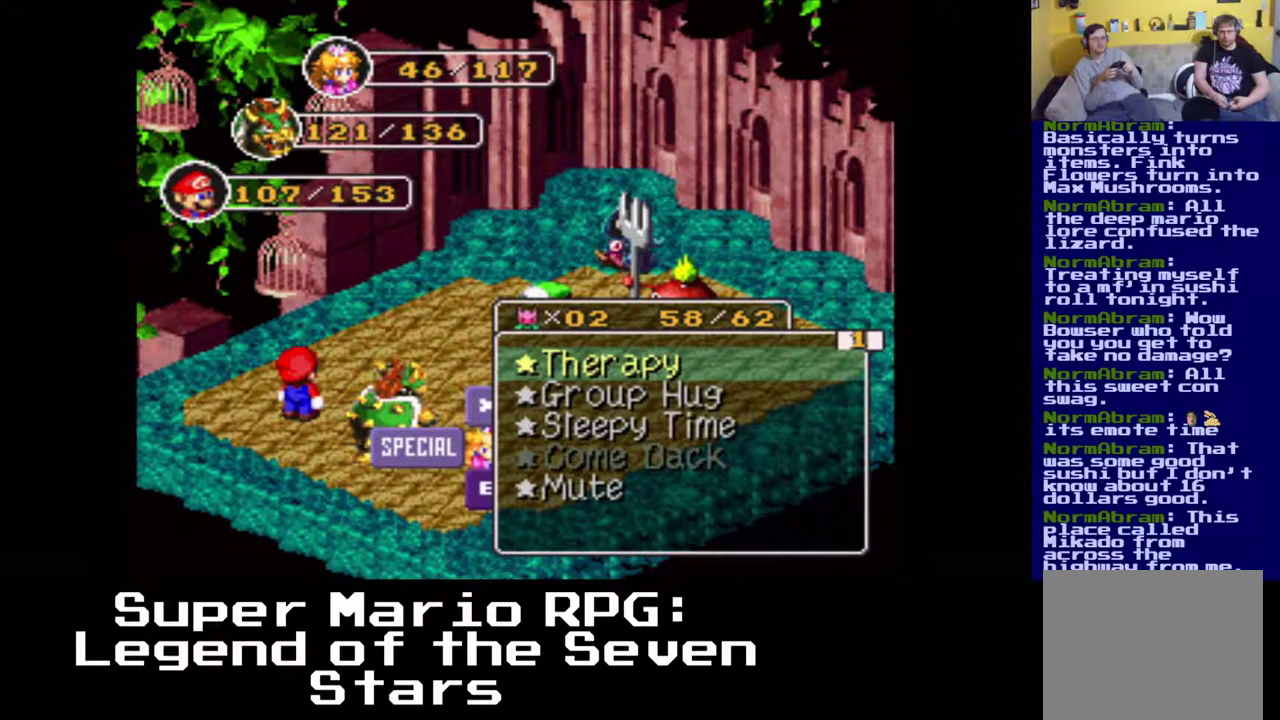
{"buttons": [], "left_stick": "center", "events": []}
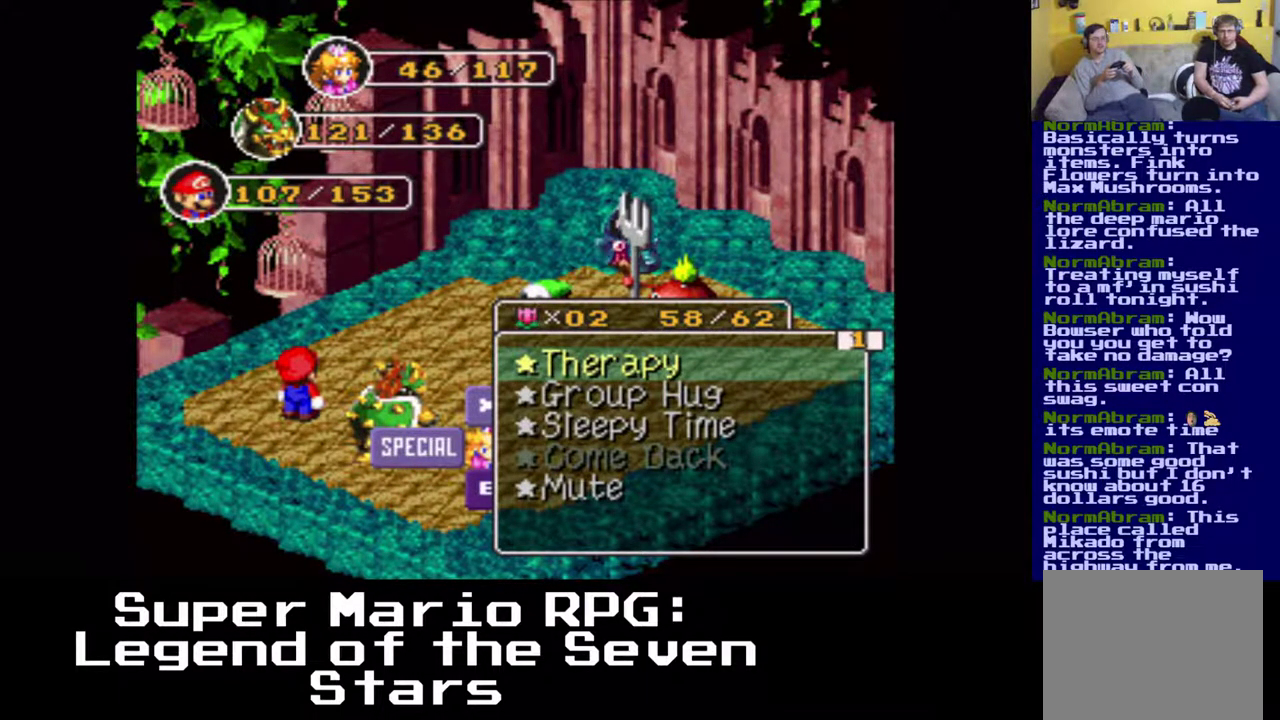
{"buttons": [], "left_stick": "center", "events": []}
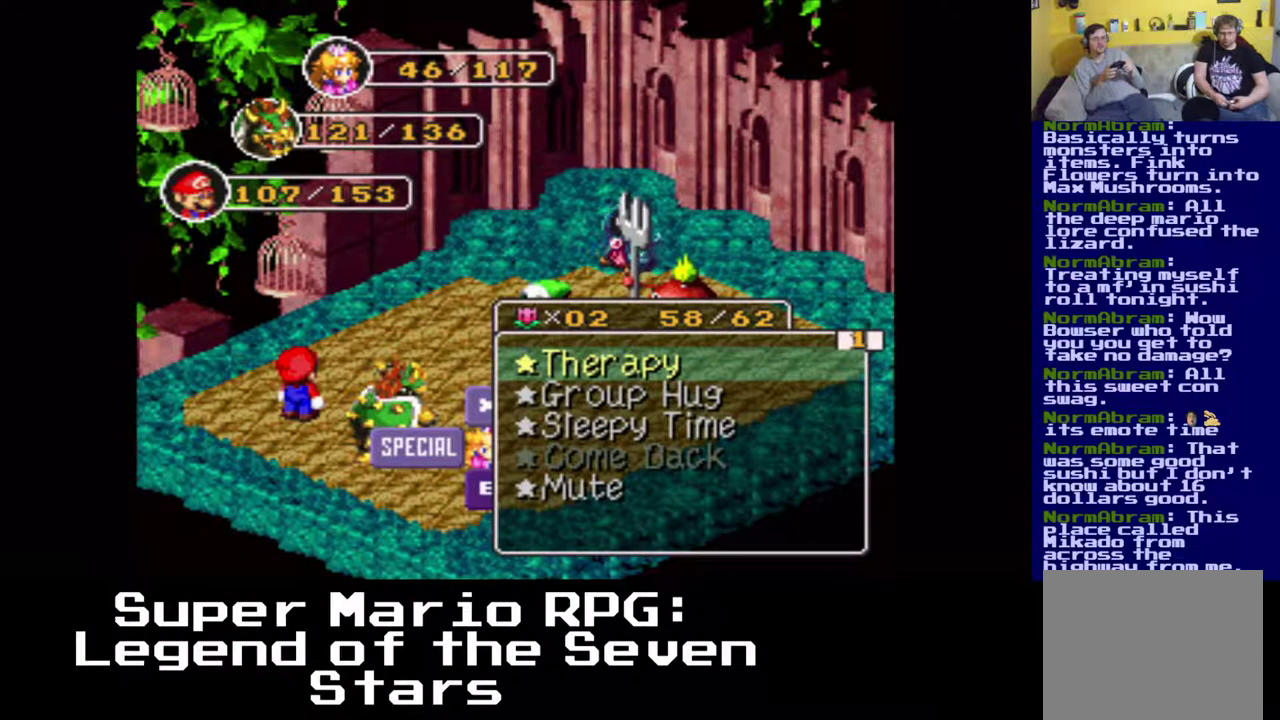
{"buttons": ["X"], "left_stick": "center", "events": [[483, "X", "down"]]}
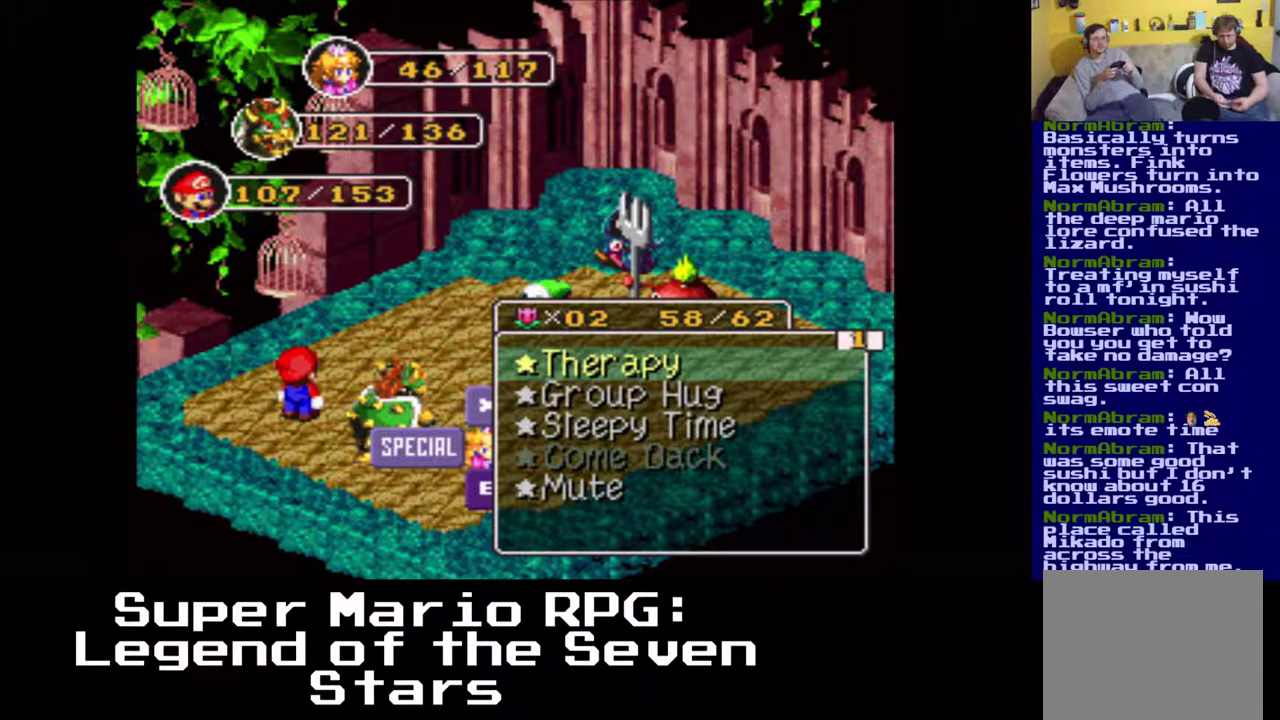
{"buttons": [], "left_stick": "center", "events": [[100, "X", "up"]]}
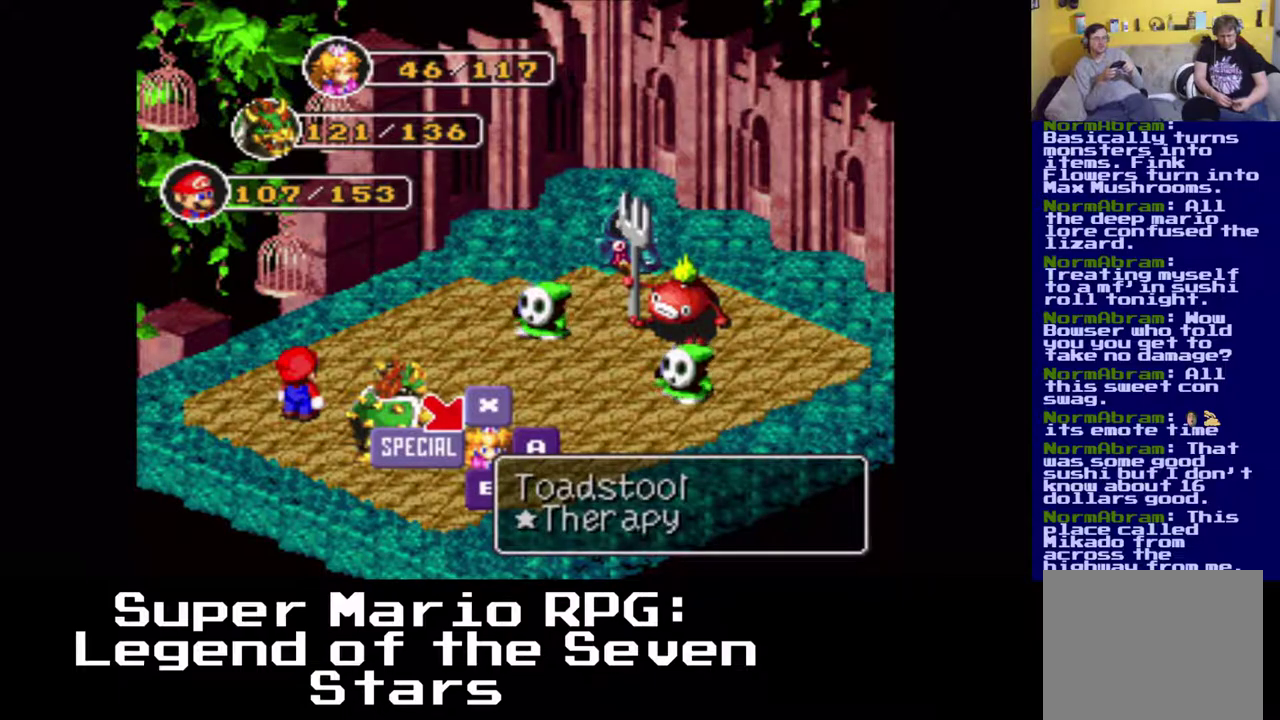
{"buttons": [], "left_stick": "center", "events": [[200, "X", "down"], [317, "X", "up"]]}
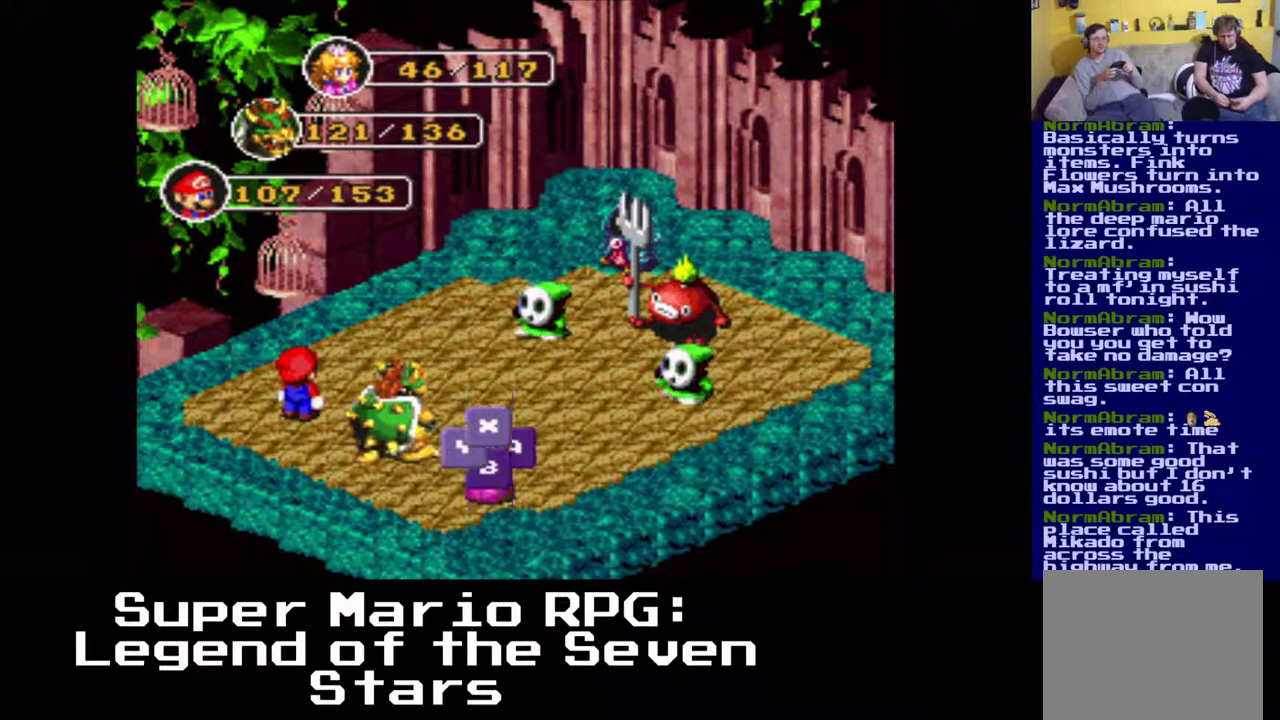
{"buttons": [], "left_stick": "center", "events": []}
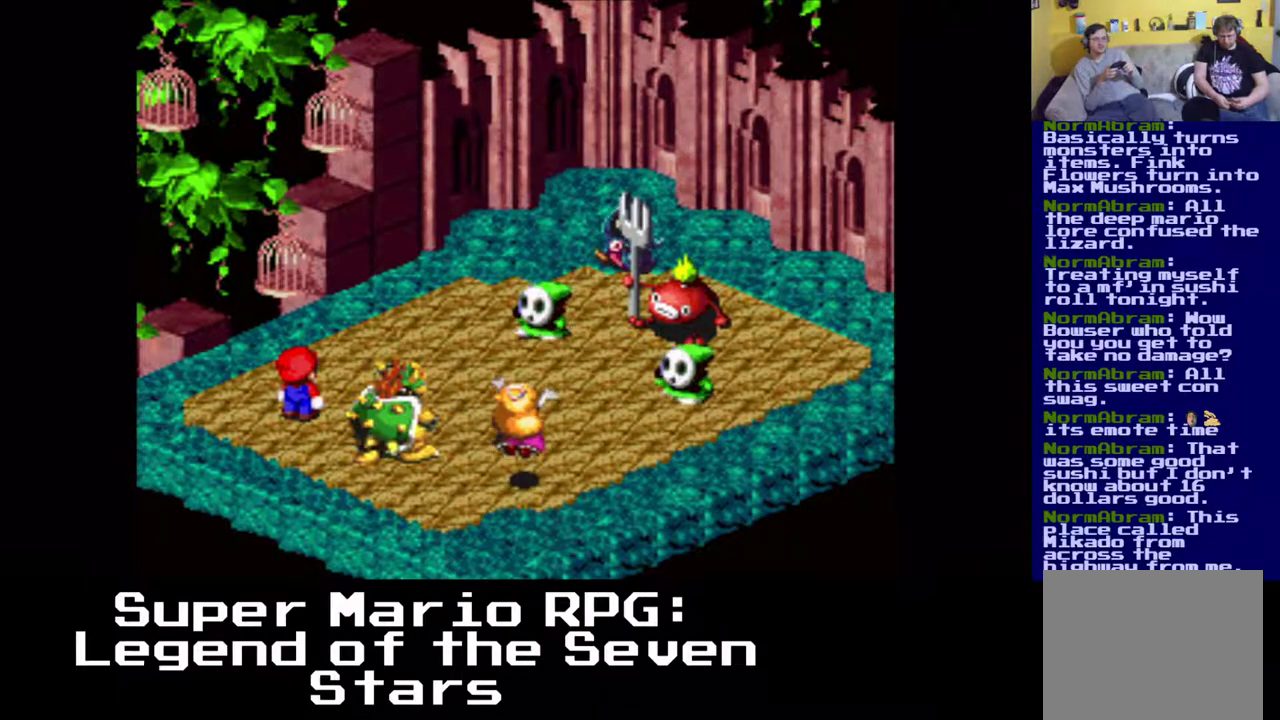
{"buttons": [], "left_stick": "center", "events": []}
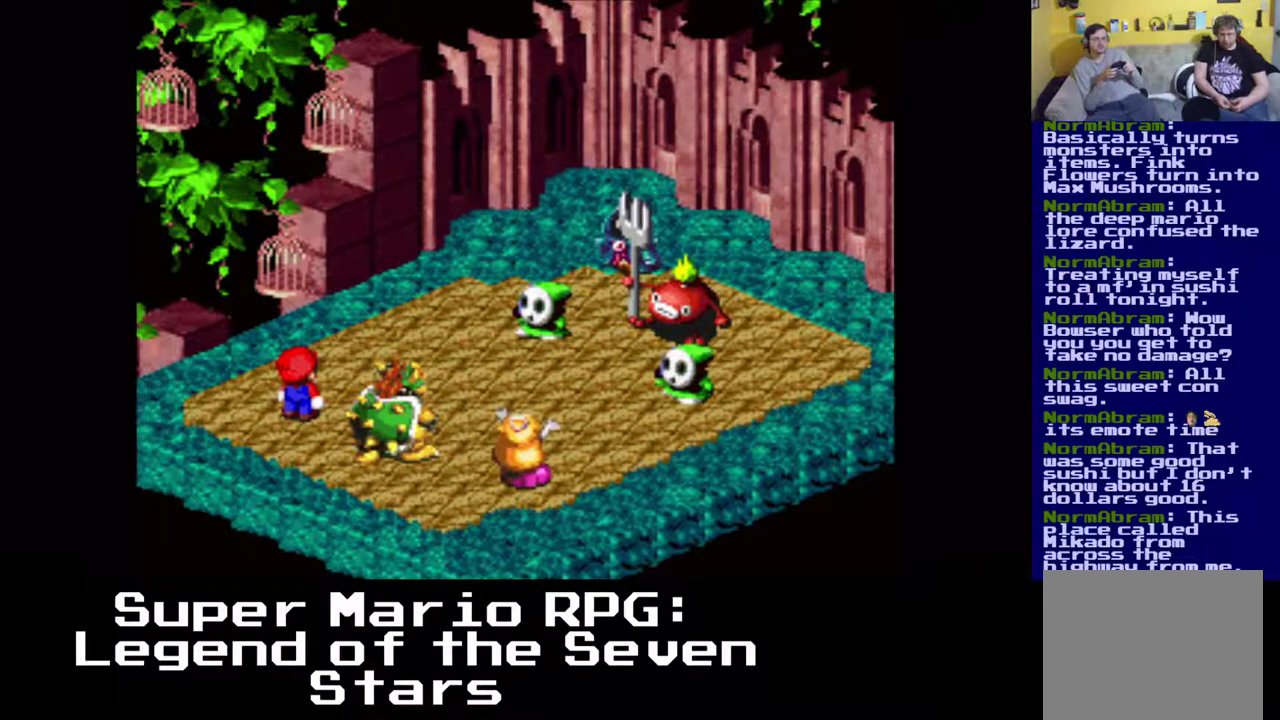
{"buttons": [], "left_stick": "center", "events": []}
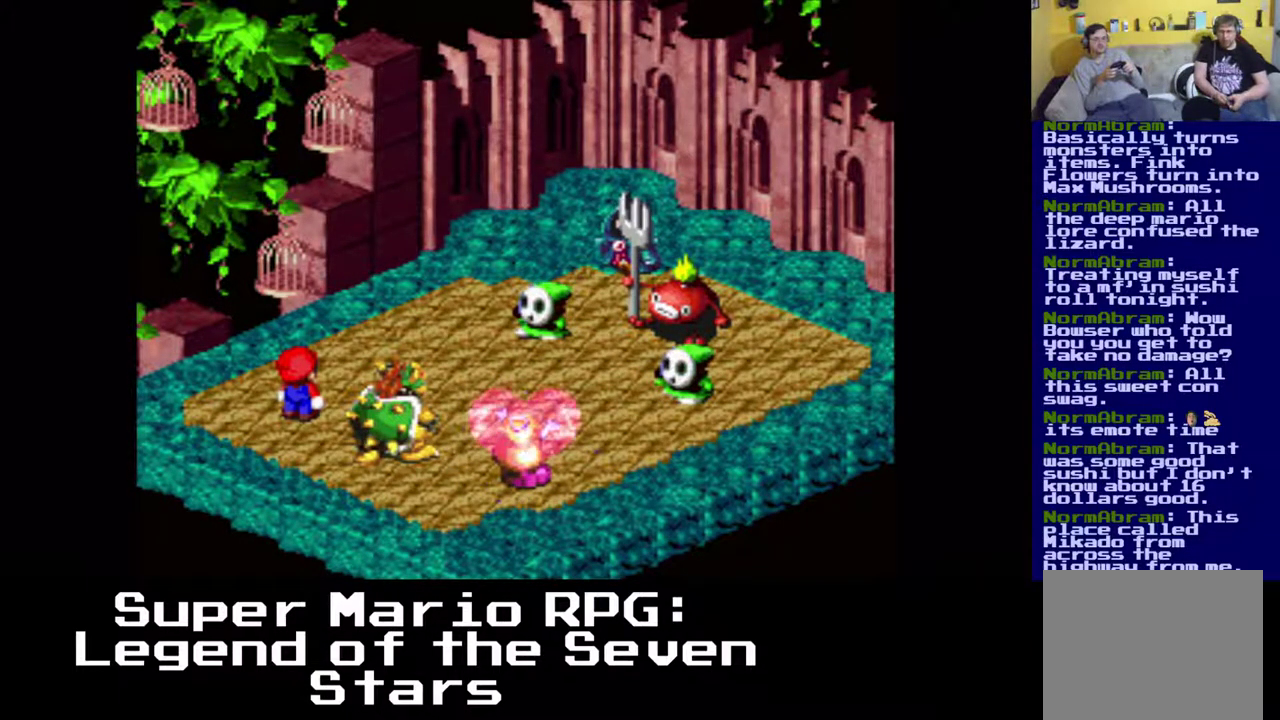
{"buttons": [], "left_stick": "center", "events": []}
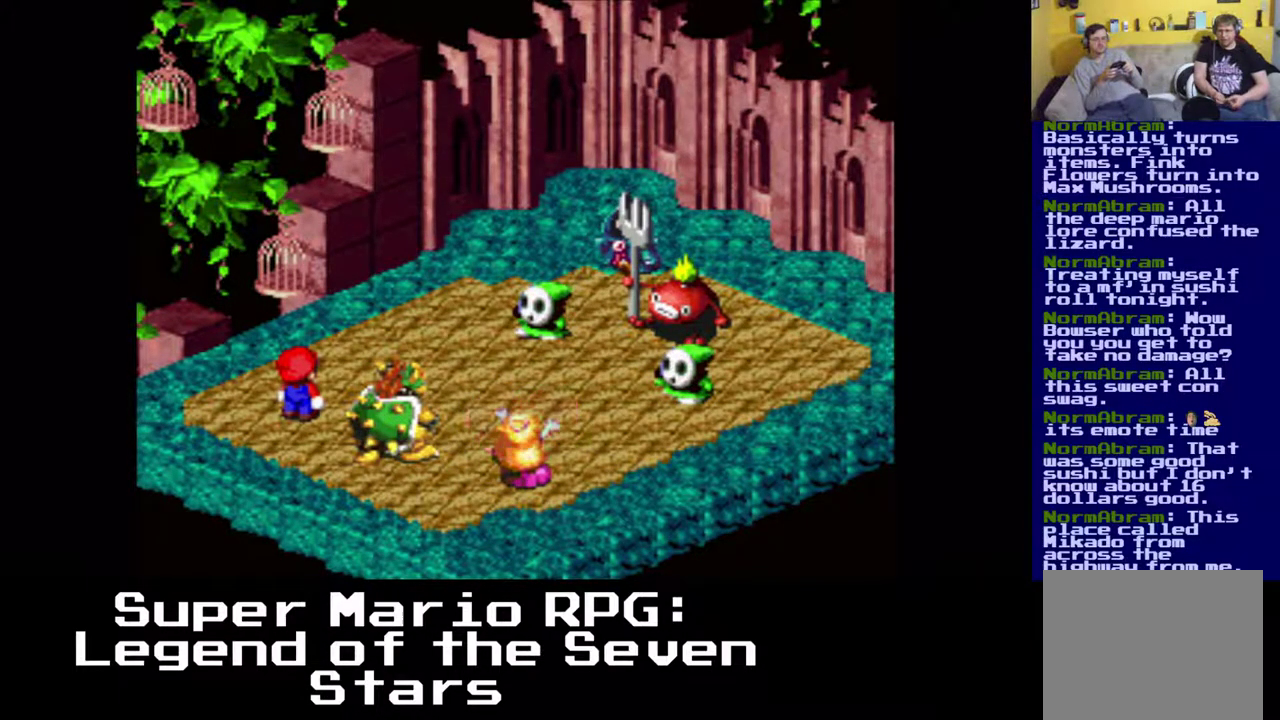
{"buttons": [], "left_stick": "center", "events": []}
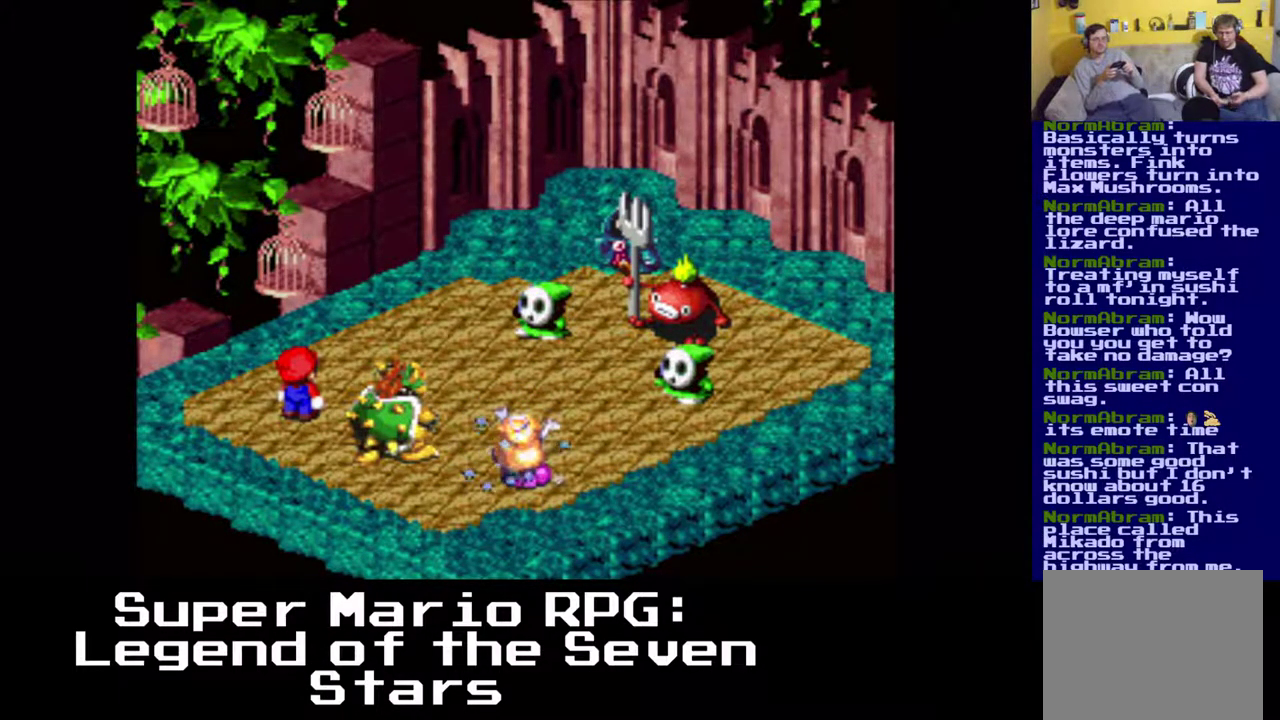
{"buttons": [], "left_stick": "center", "events": []}
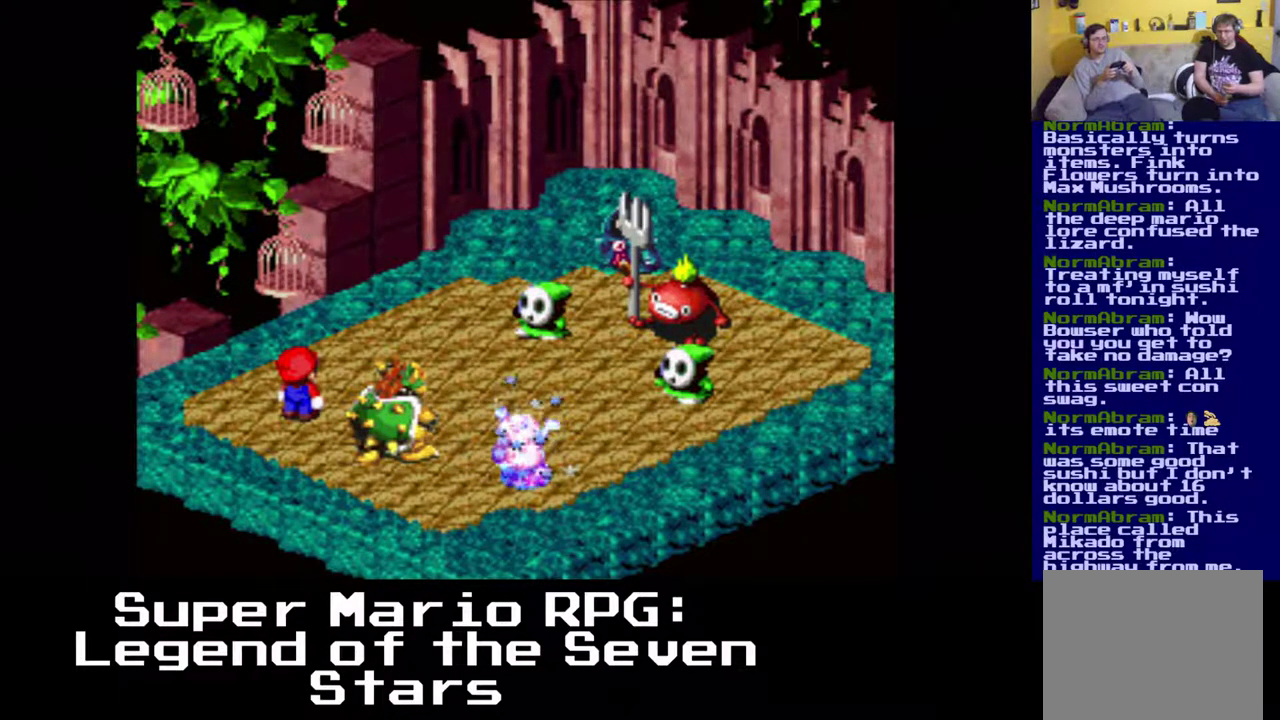
{"buttons": [], "left_stick": "center", "events": [[167, "X", "down"], [300, "X", "up"]]}